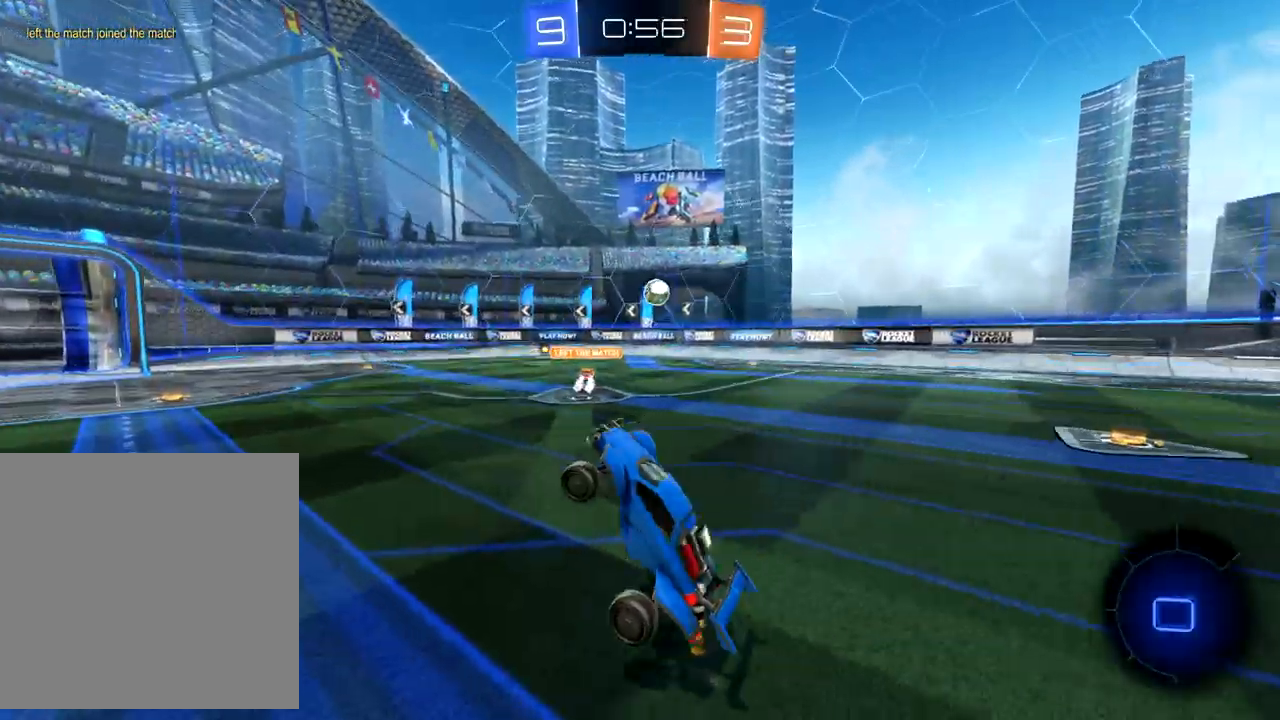
Gameplay with a controller (Xbox layout); each line is a JSON object with the inputs held at the frame after it. "events" lists button and stick changes between this image and that frame as [ms after this image, input, new state], when the widget could be followed in between. Not read: right_stick.
{"buttons": ["R2"], "left_stick": "down-left", "events": [[17, "left_stick", "center"], [183, "left_stick", "down-left"]]}
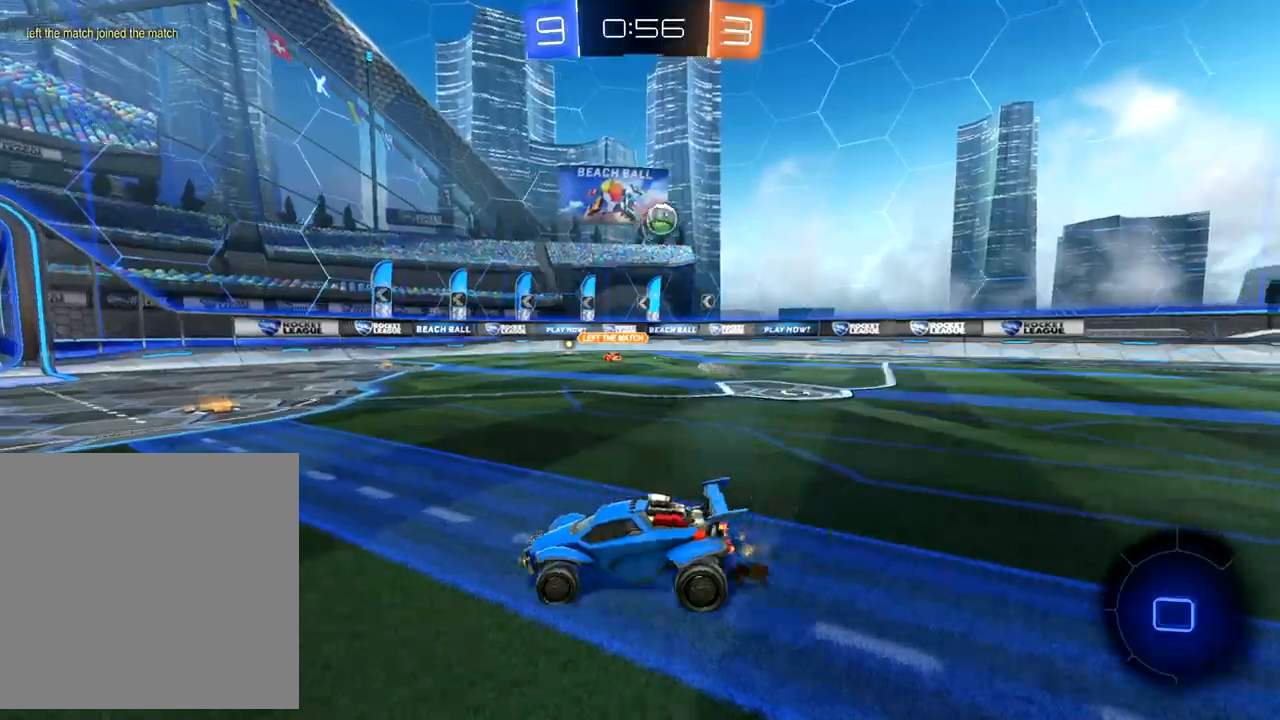
{"buttons": ["R2"], "left_stick": "right", "events": [[167, "left_stick", "center"], [383, "left_stick", "right"]]}
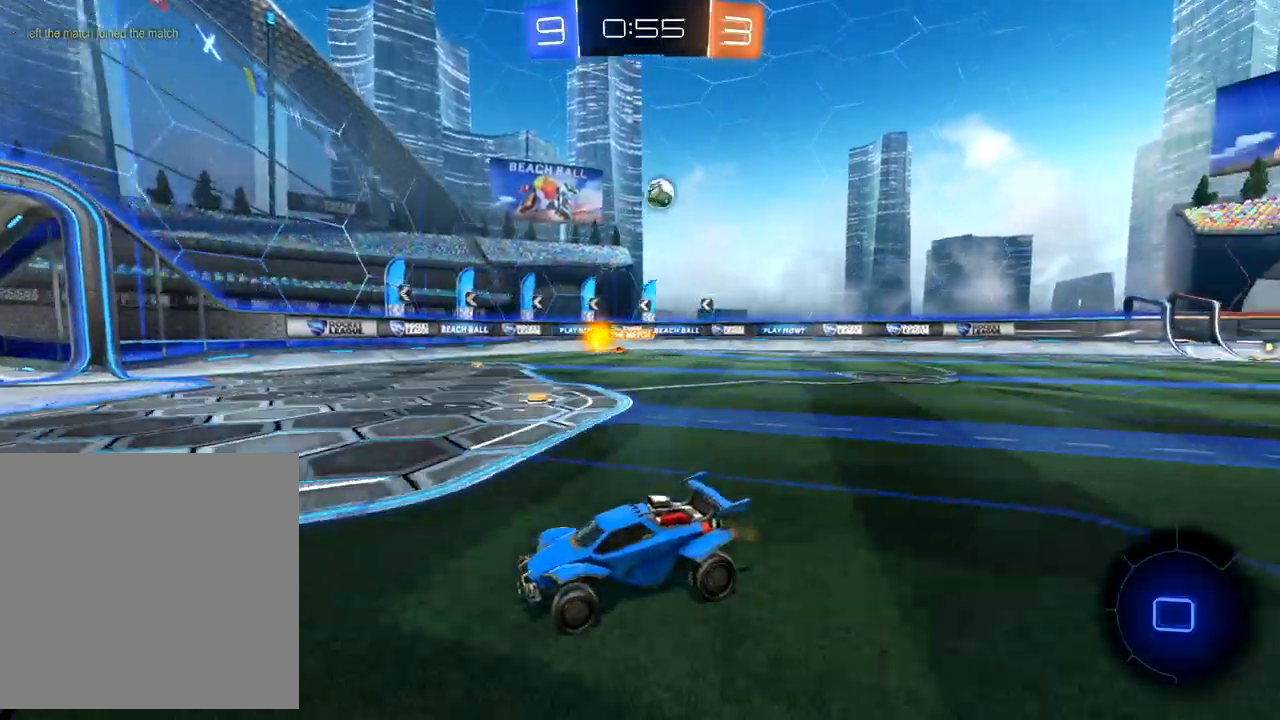
{"buttons": ["R2"], "left_stick": "up-right", "events": [[150, "X", "down"], [267, "X", "up"], [283, "left_stick", "center"], [333, "left_stick", "down-left"], [500, "left_stick", "up-right"]]}
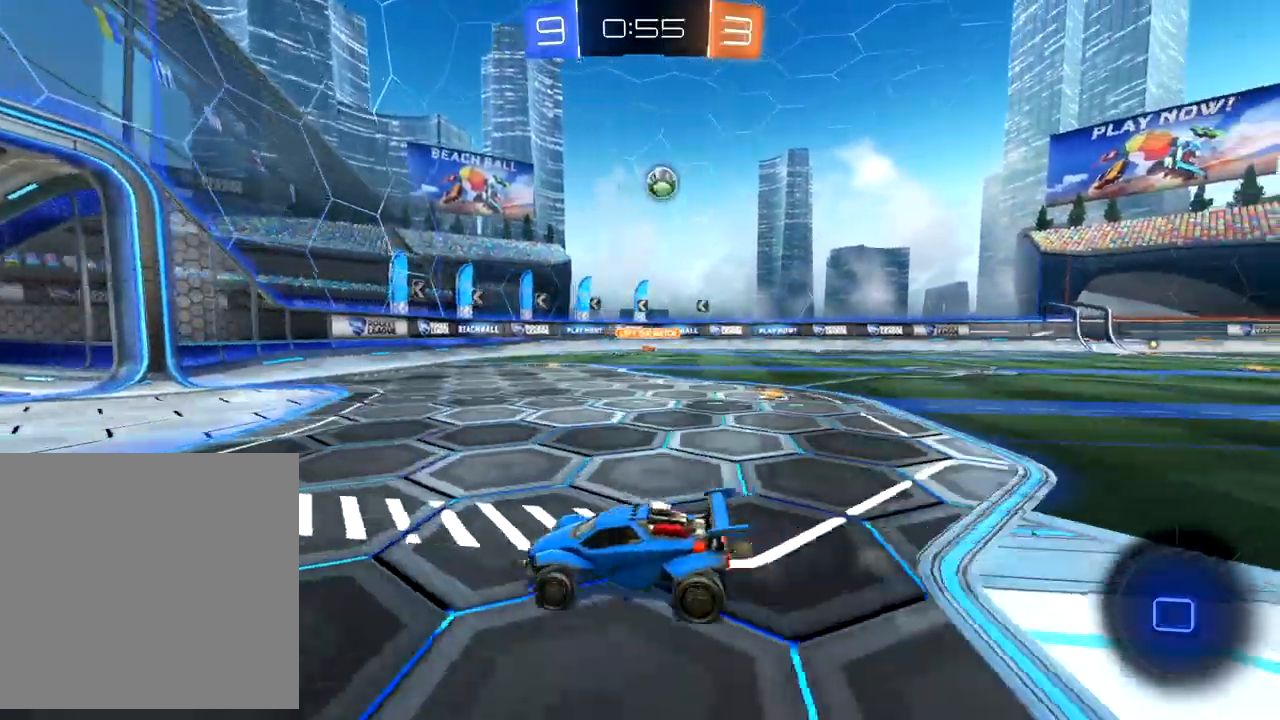
{"buttons": ["R2"], "left_stick": "right", "events": [[117, "left_stick", "center"], [250, "left_stick", "right"]]}
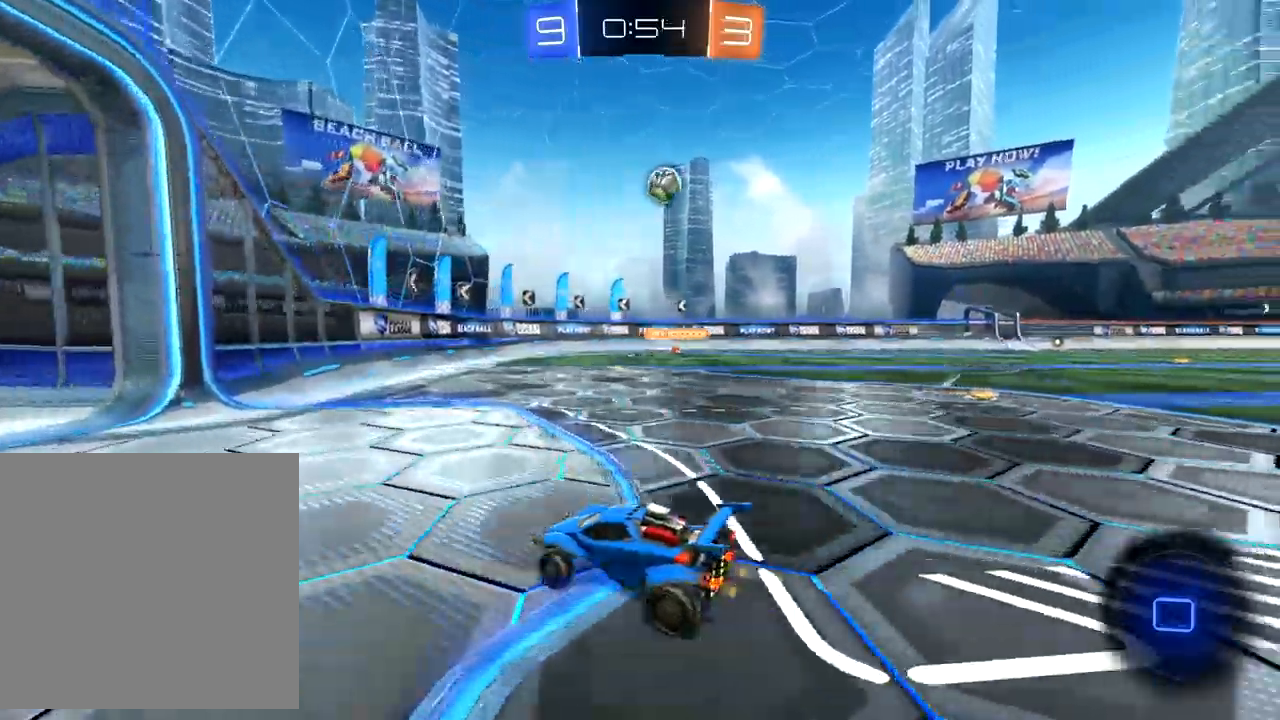
{"buttons": ["B", "R2"], "left_stick": "up-right", "events": [[350, "left_stick", "up-right"], [383, "B", "down"]]}
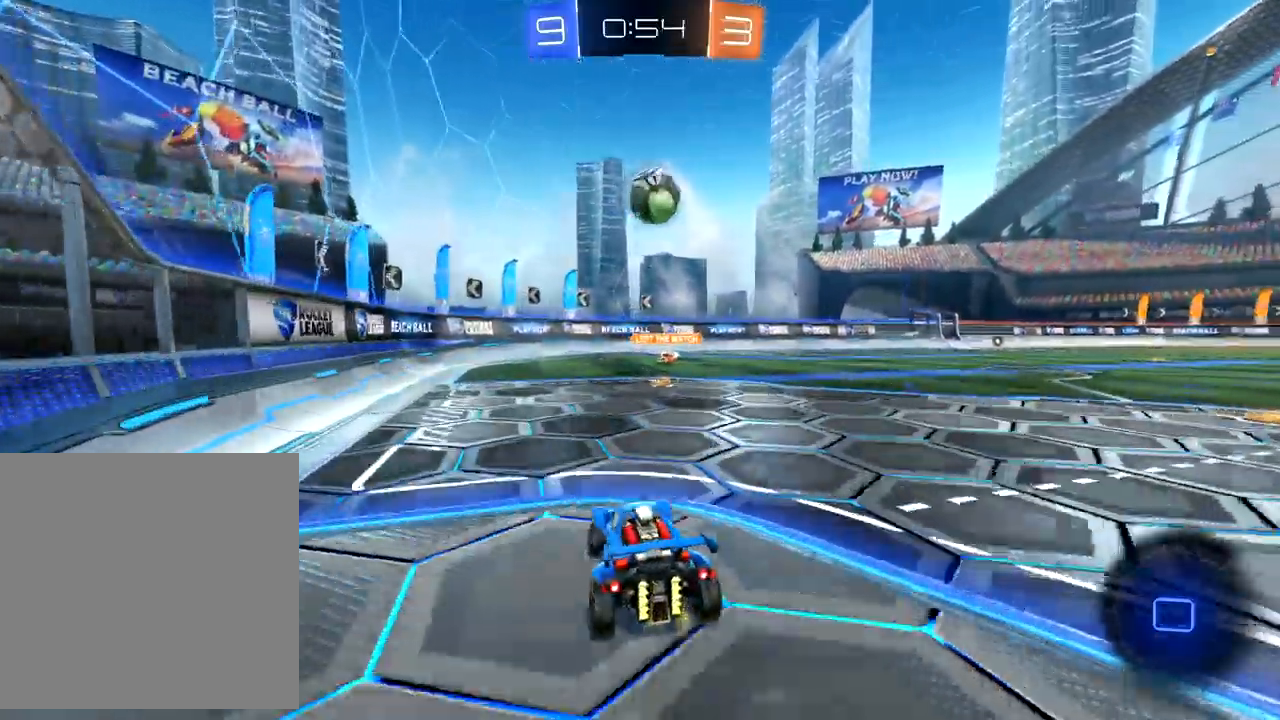
{"buttons": ["A", "R2"], "left_stick": "up", "events": [[67, "left_stick", "down"], [83, "B", "up"], [133, "A", "down"], [267, "left_stick", "down-left"], [417, "A", "up"], [450, "left_stick", "up"], [483, "A", "down"]]}
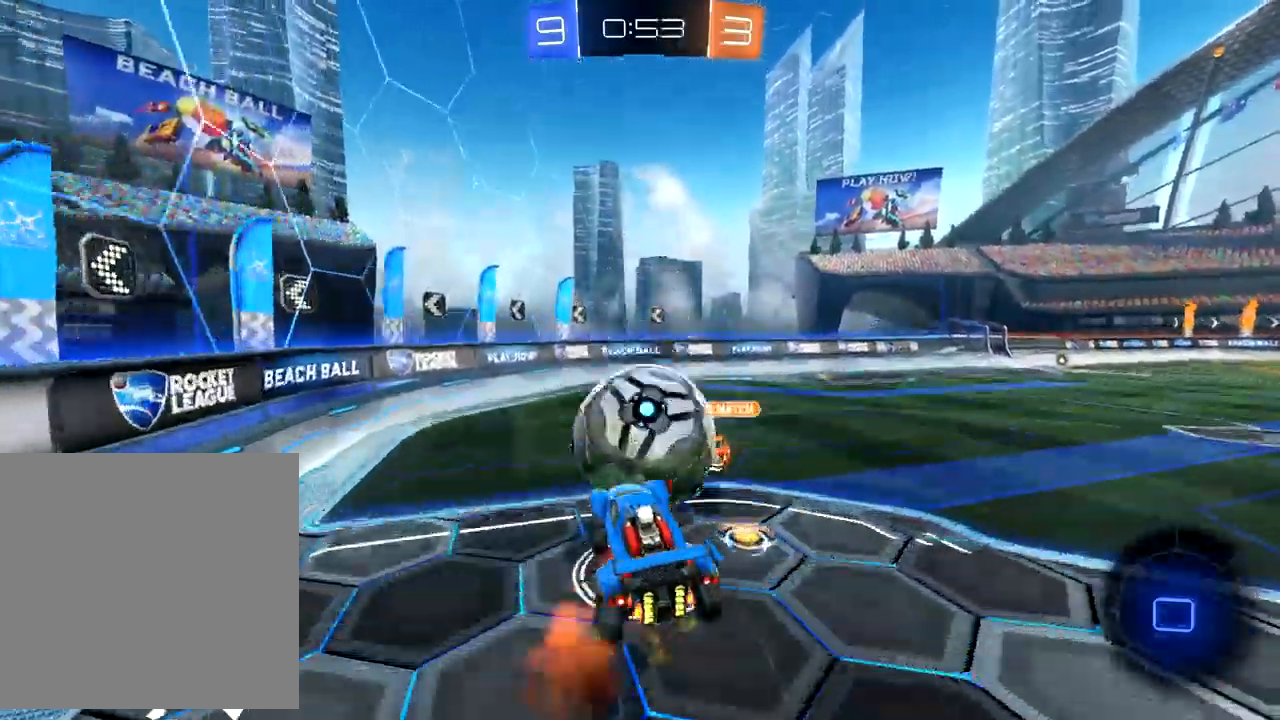
{"buttons": ["X", "R2"], "left_stick": "up", "events": [[67, "A", "up"], [117, "A", "down"], [217, "A", "up"], [350, "X", "down"]]}
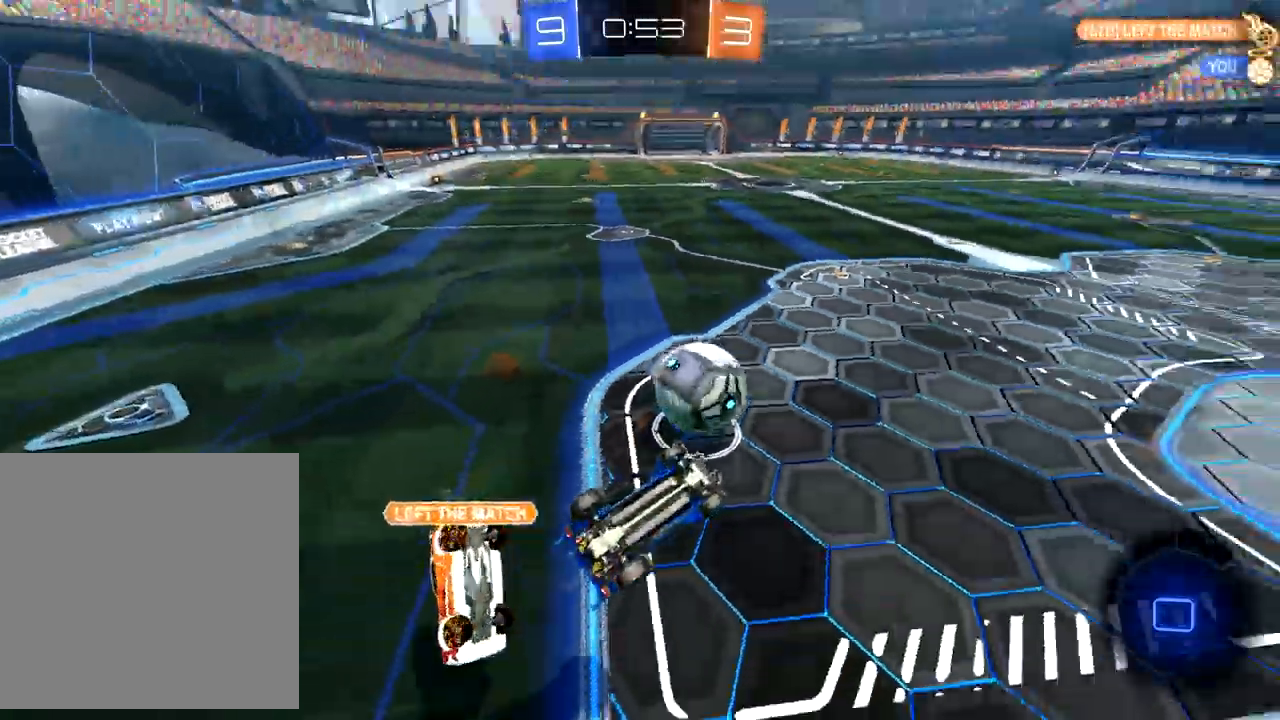
{"buttons": ["L2"], "left_stick": "center", "events": [[183, "X", "up"], [217, "left_stick", "up-right"], [333, "left_stick", "center"], [383, "L2", "down"], [383, "R2", "up"], [383, "left_stick", "down-left"], [450, "left_stick", "center"]]}
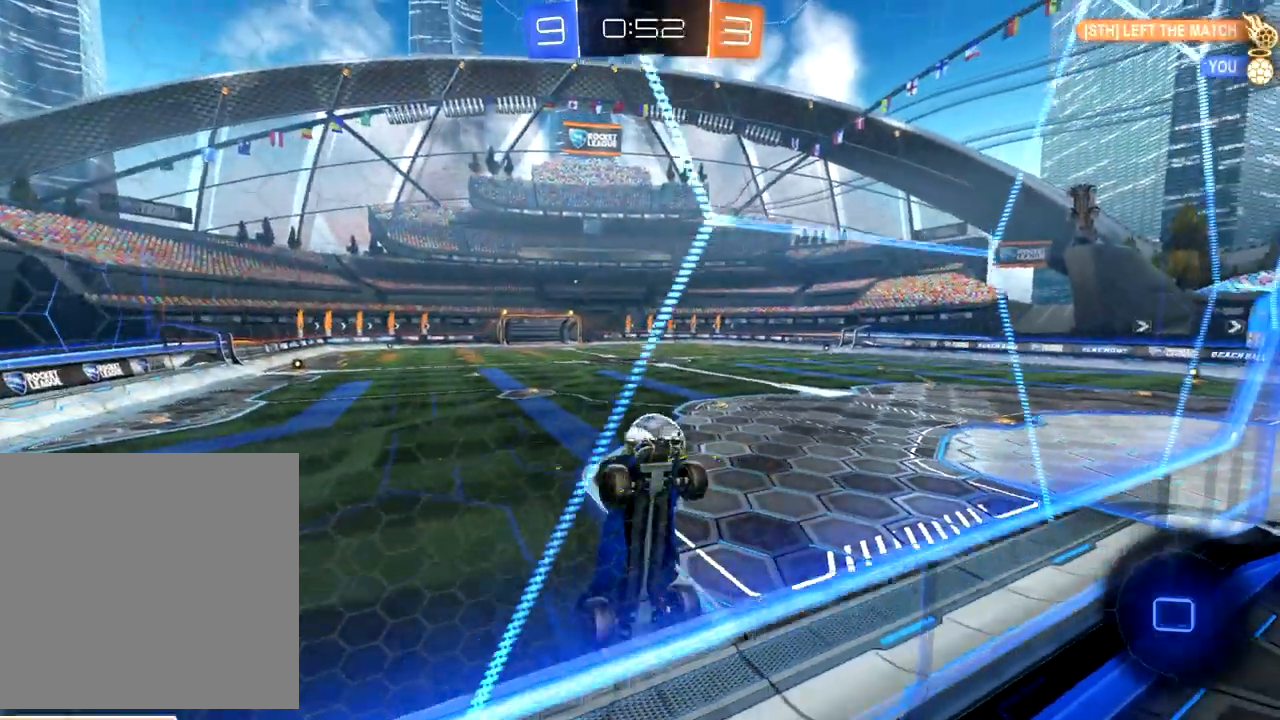
{"buttons": ["L2"], "left_stick": "center", "events": [[200, "left_stick", "left"], [400, "left_stick", "center"]]}
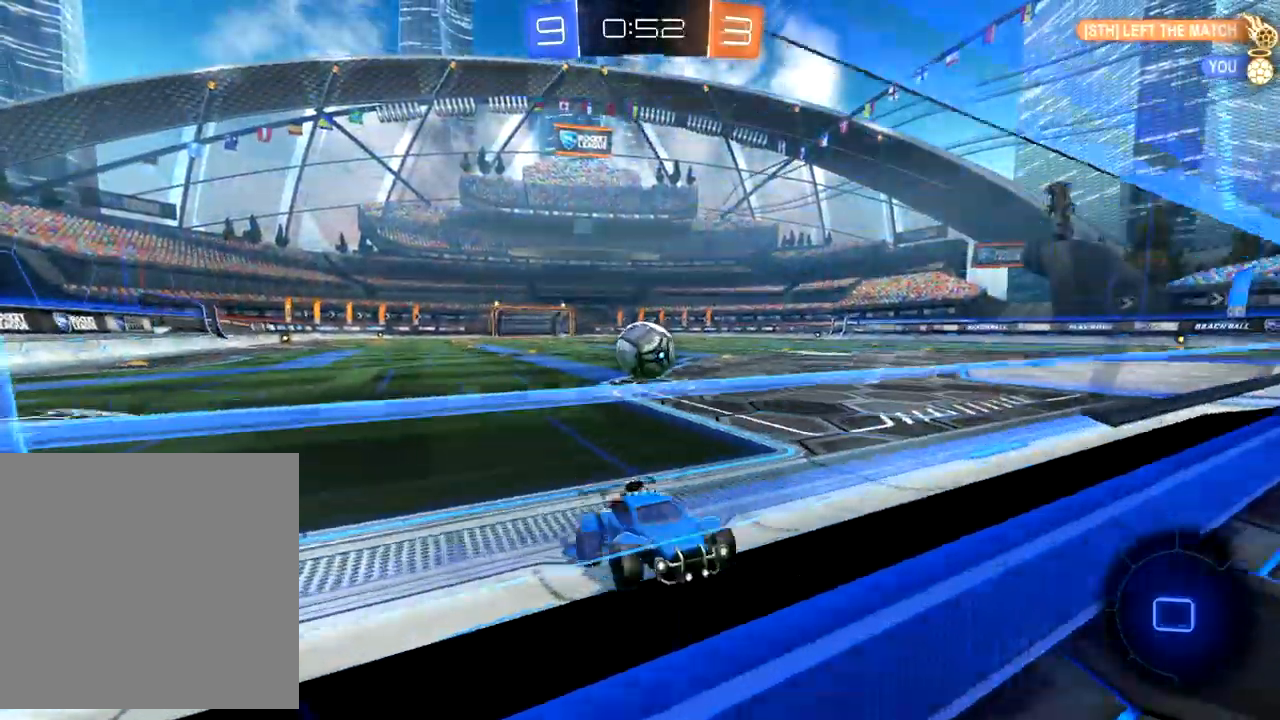
{"buttons": ["L2"], "left_stick": "center", "events": [[200, "left_stick", "left"], [433, "left_stick", "center"]]}
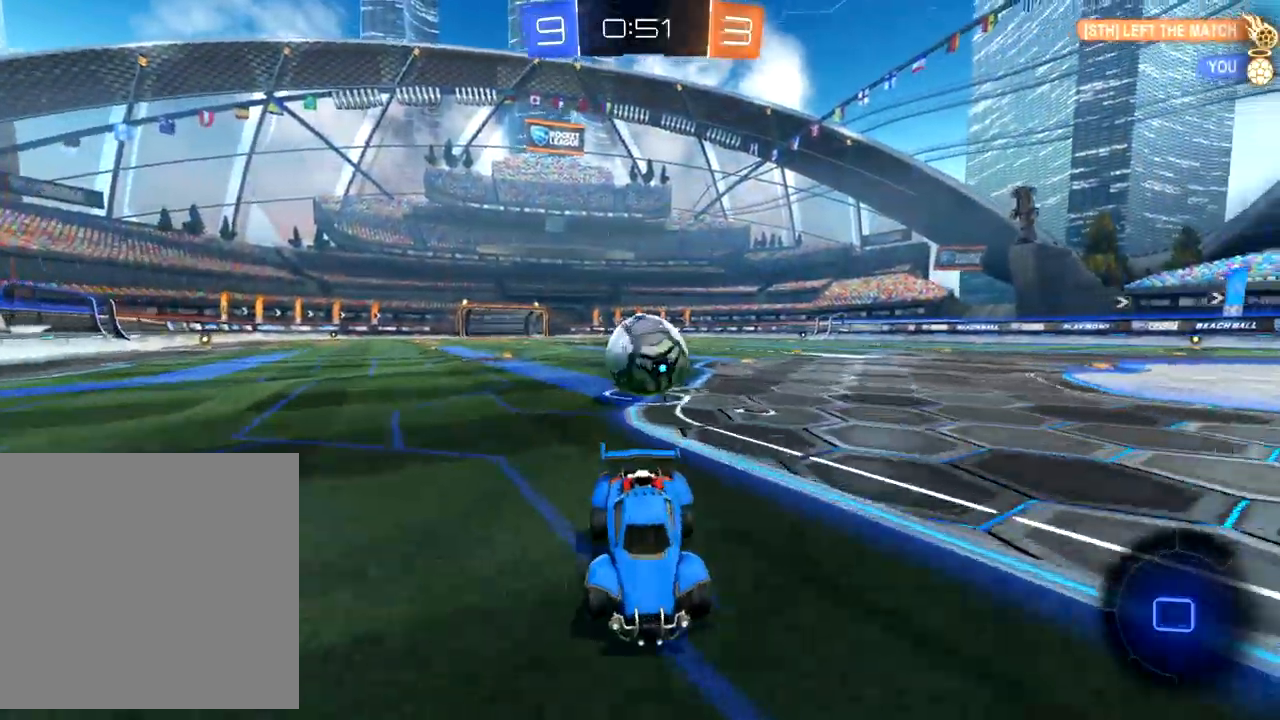
{"buttons": ["L2"], "left_stick": "down", "events": [[217, "left_stick", "down"], [267, "A", "down"], [333, "A", "up"], [400, "A", "down"], [467, "A", "up"]]}
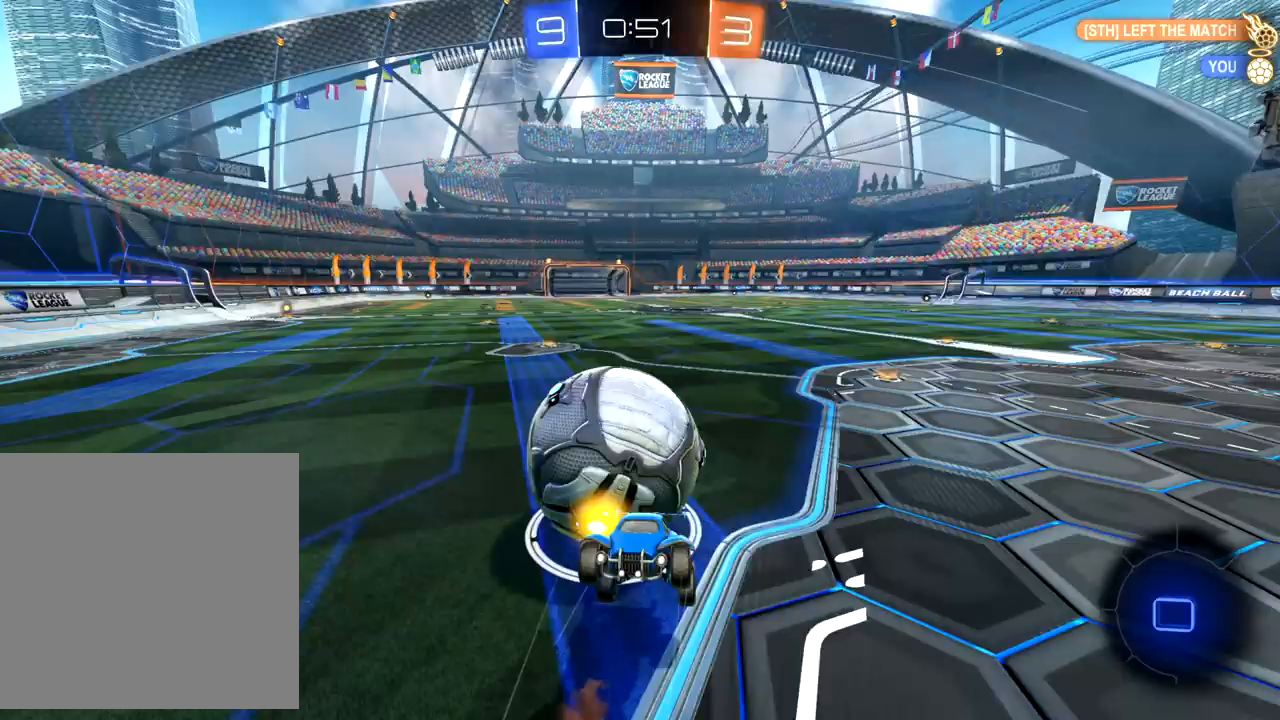
{"buttons": ["L2"], "left_stick": "down-left", "events": [[33, "A", "down"], [133, "A", "up"], [433, "left_stick", "down-left"]]}
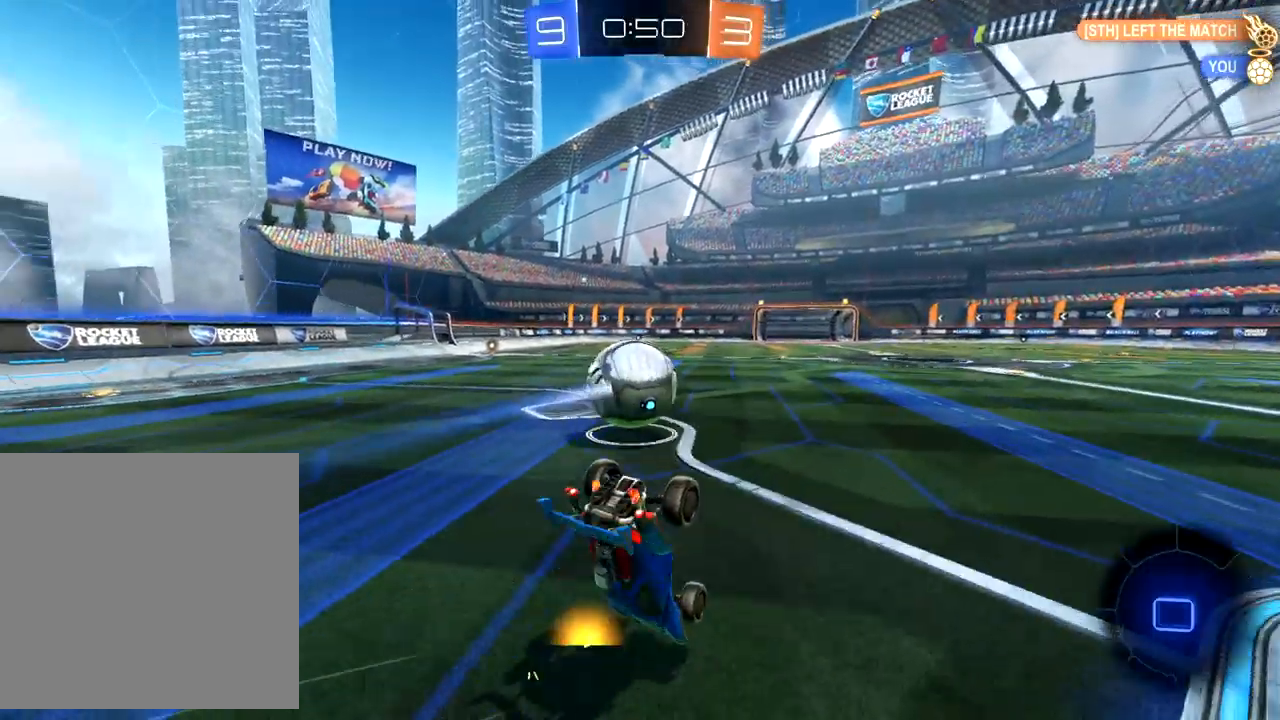
{"buttons": ["L2"], "left_stick": "center", "events": [[100, "left_stick", "center"]]}
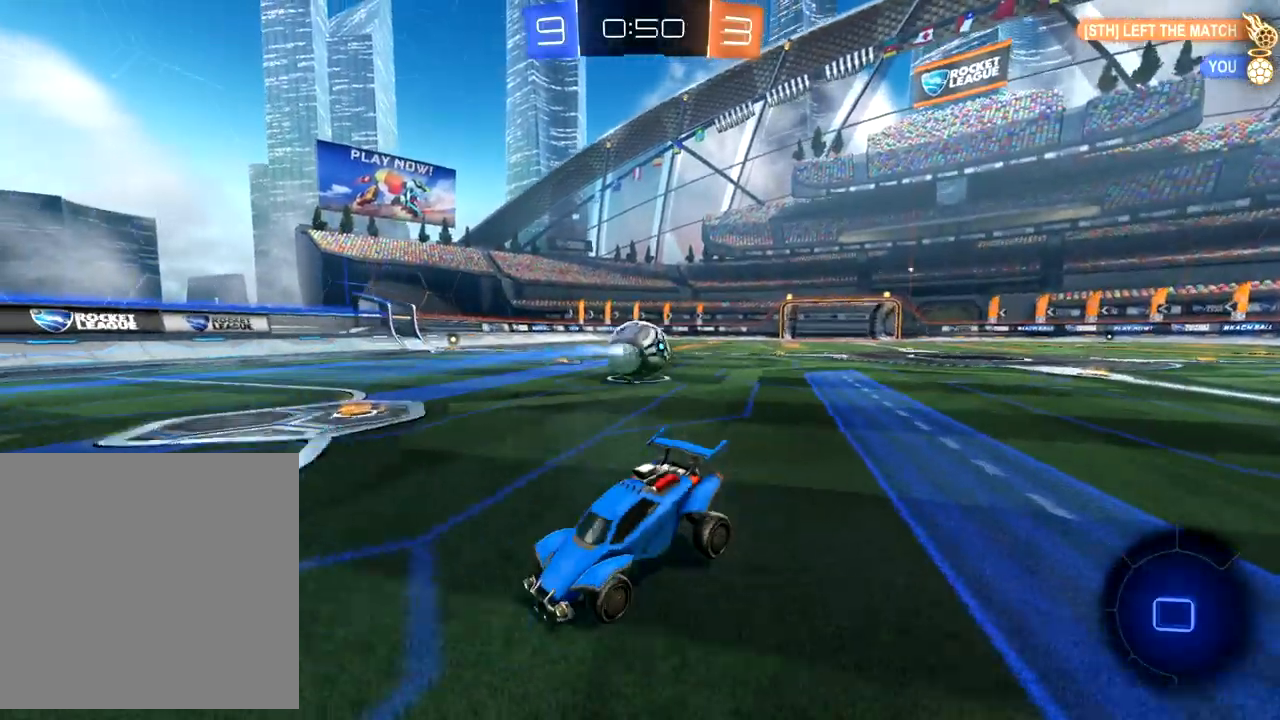
{"buttons": ["L2"], "left_stick": "down", "events": [[167, "left_stick", "right"], [417, "left_stick", "down"], [433, "A", "down"], [483, "A", "up"]]}
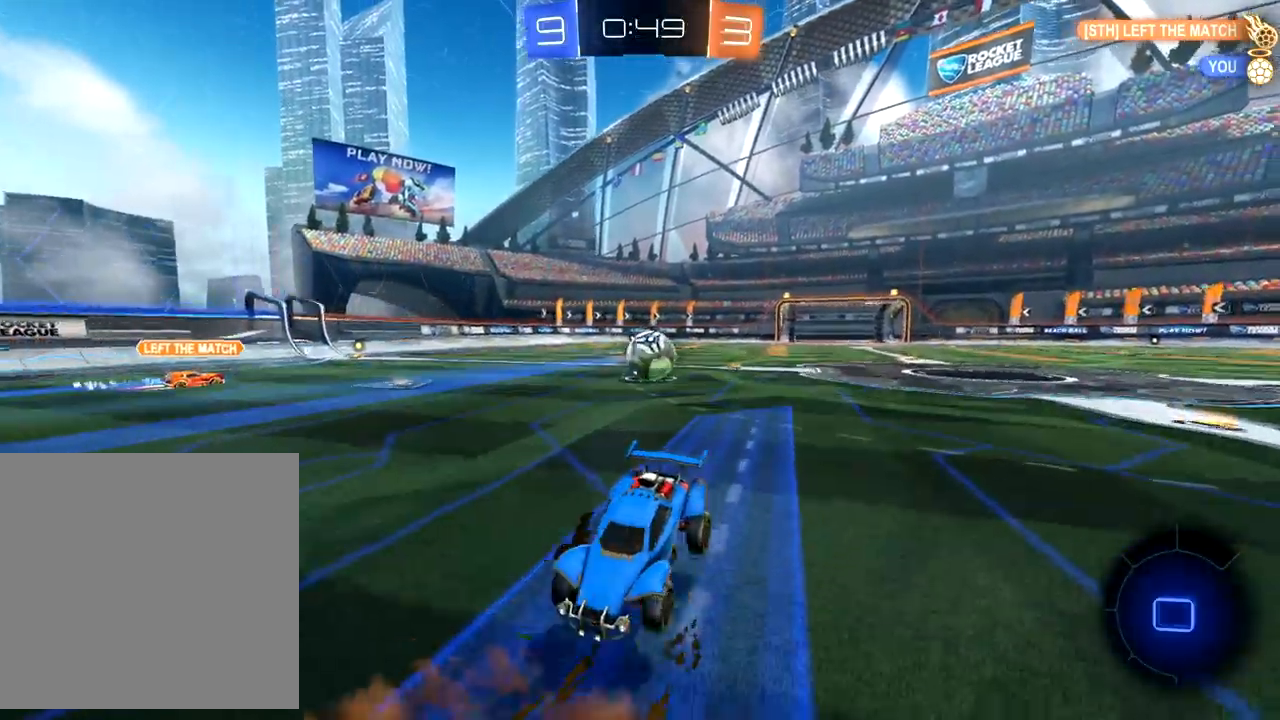
{"buttons": ["B", "L2"], "left_stick": "up", "events": [[33, "A", "down"], [83, "left_stick", "up"], [133, "A", "up"], [250, "B", "down"]]}
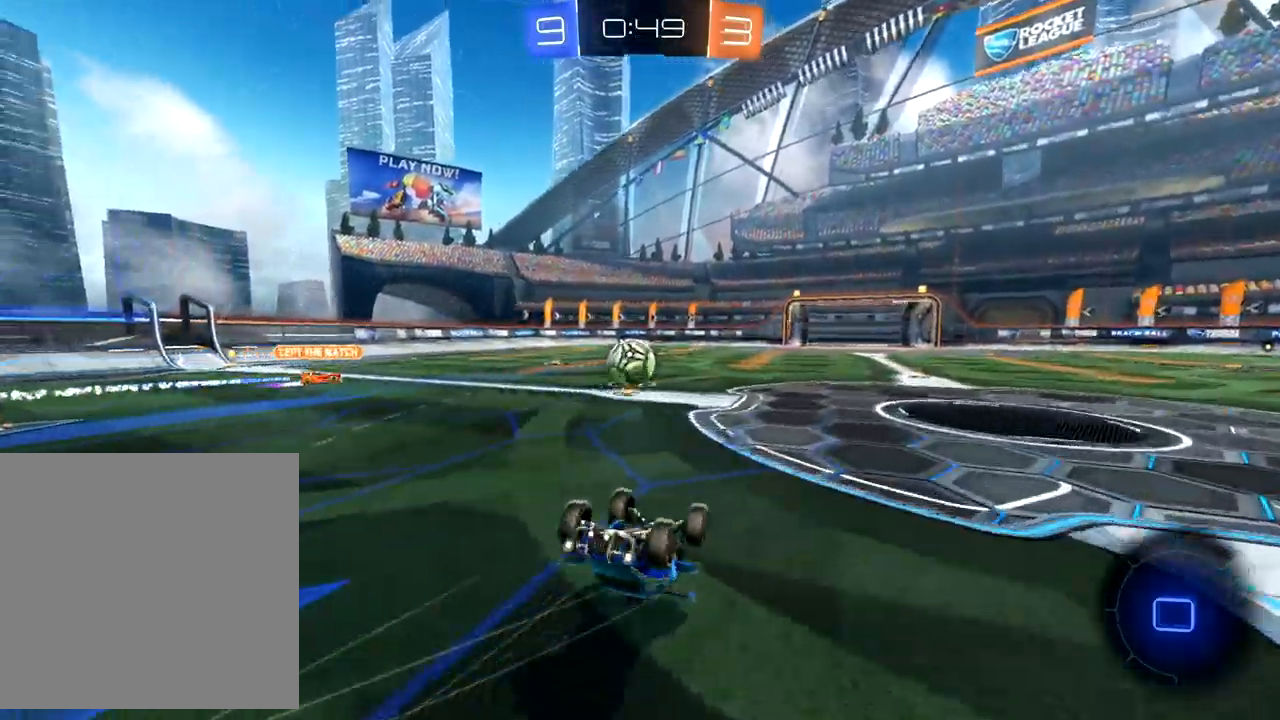
{"buttons": ["R2"], "left_stick": "left", "events": [[50, "B", "up"], [83, "left_stick", "center"], [383, "L2", "up"], [467, "R2", "down"], [467, "left_stick", "left"]]}
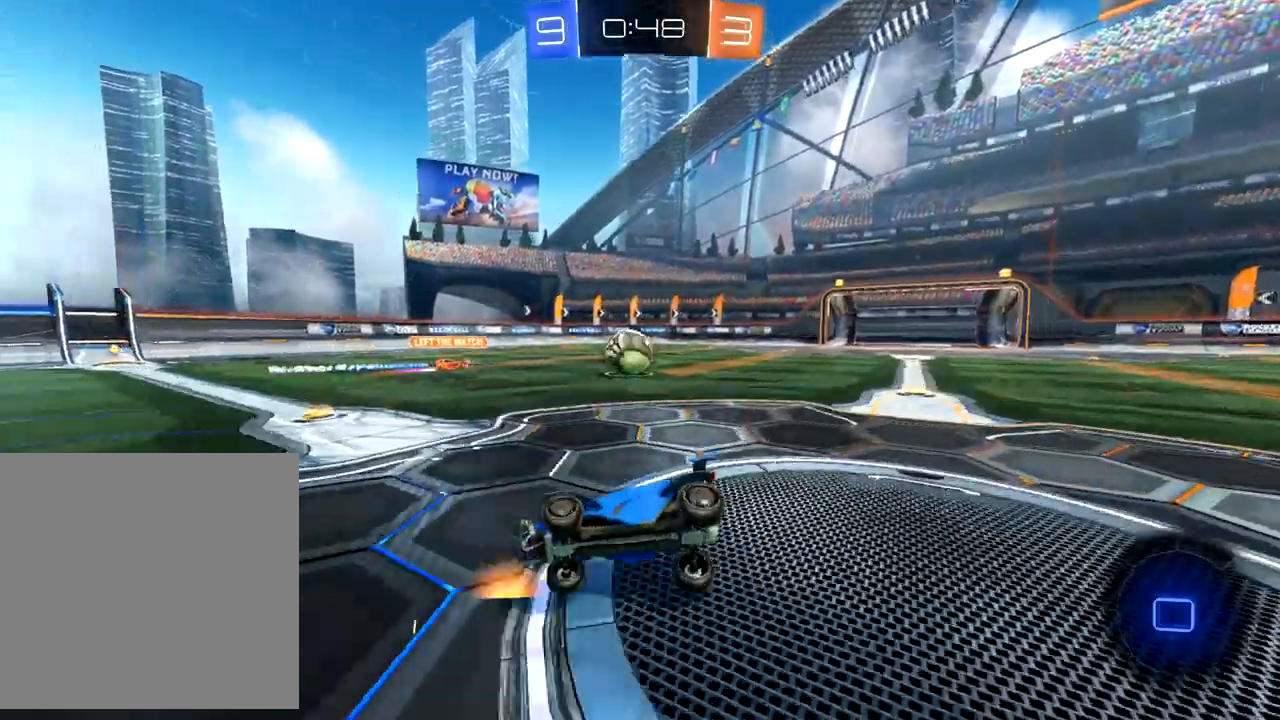
{"buttons": ["R2"], "left_stick": "down-left", "events": [[400, "left_stick", "down-left"]]}
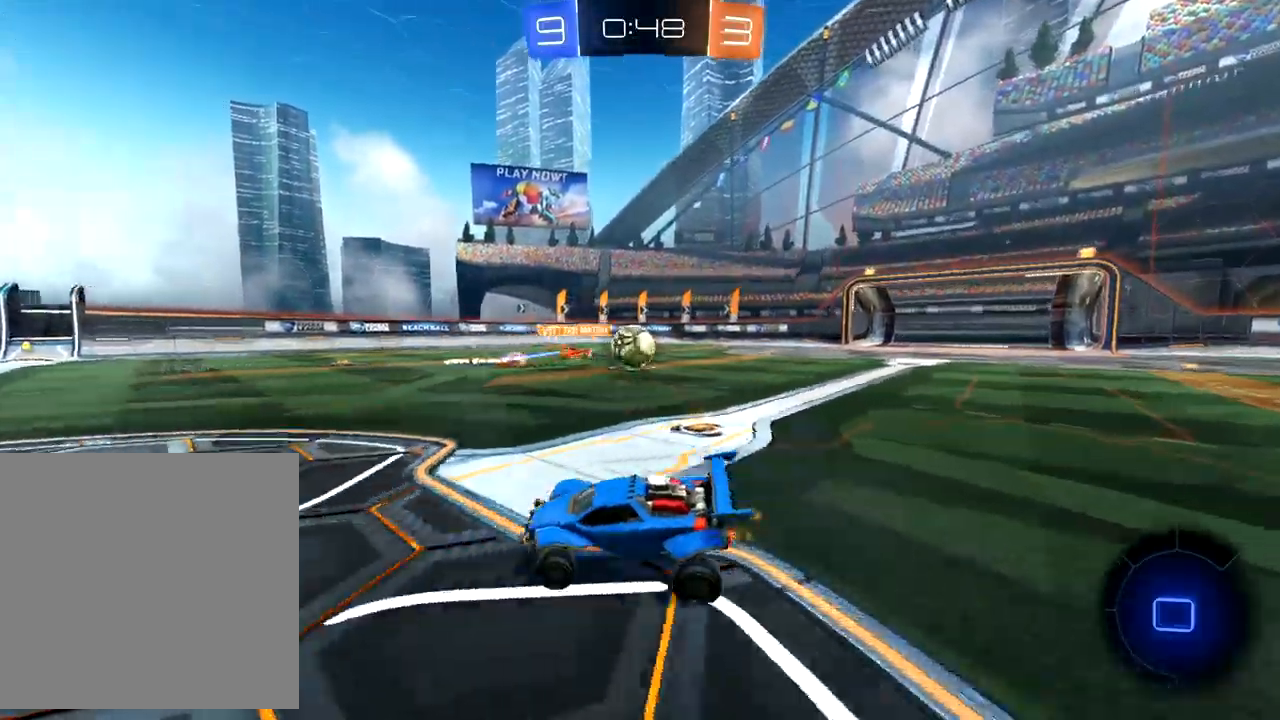
{"buttons": ["R2"], "left_stick": "down-left", "events": []}
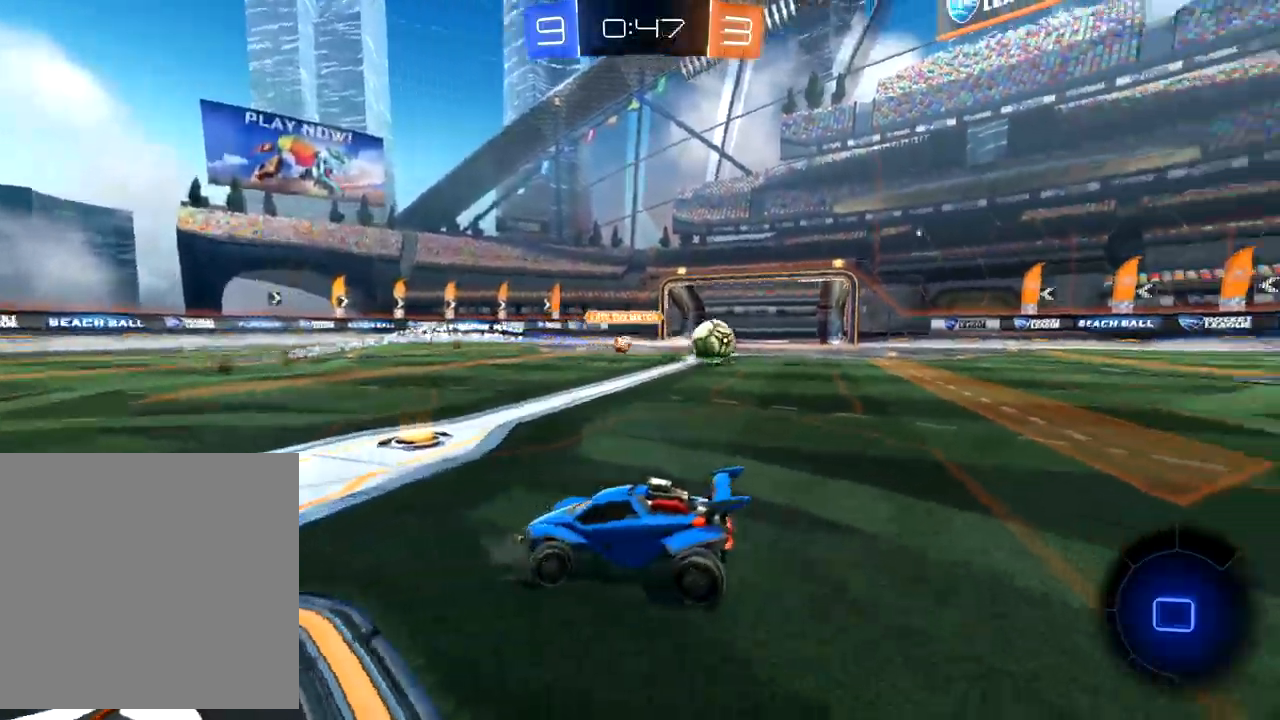
{"buttons": ["R2"], "left_stick": "left", "events": [[350, "left_stick", "left"]]}
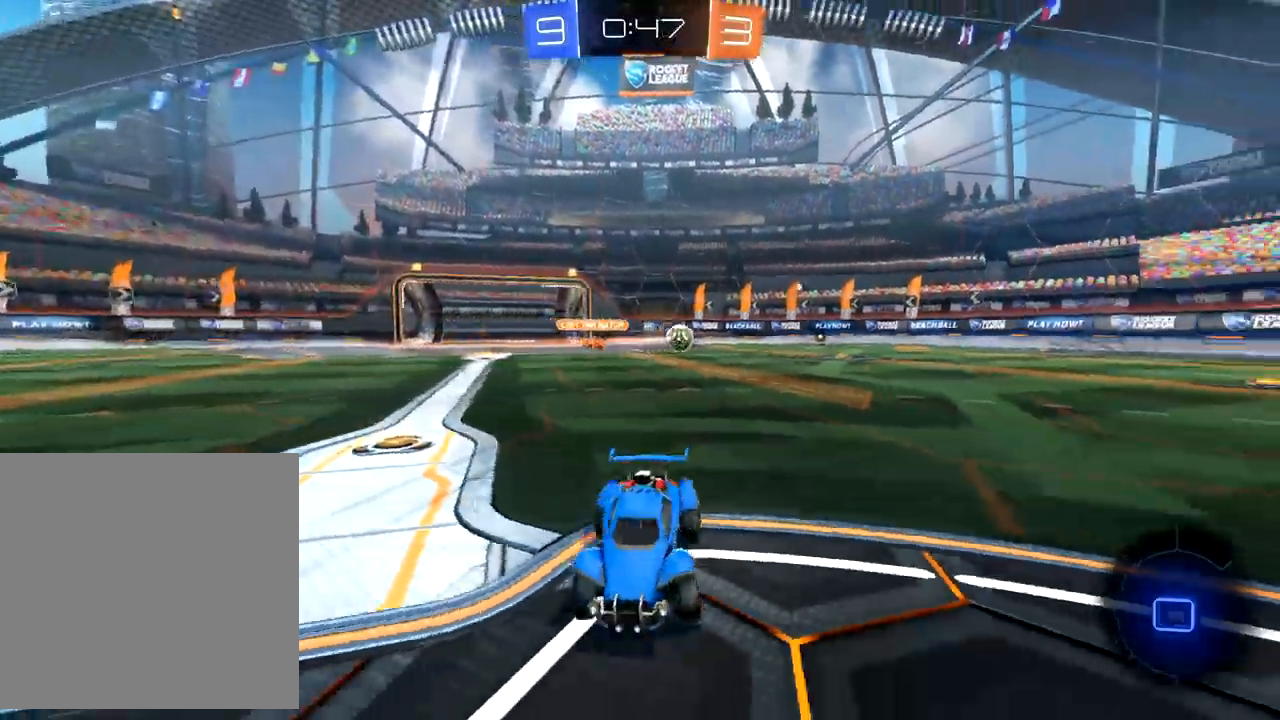
{"buttons": ["R2"], "left_stick": "left", "events": []}
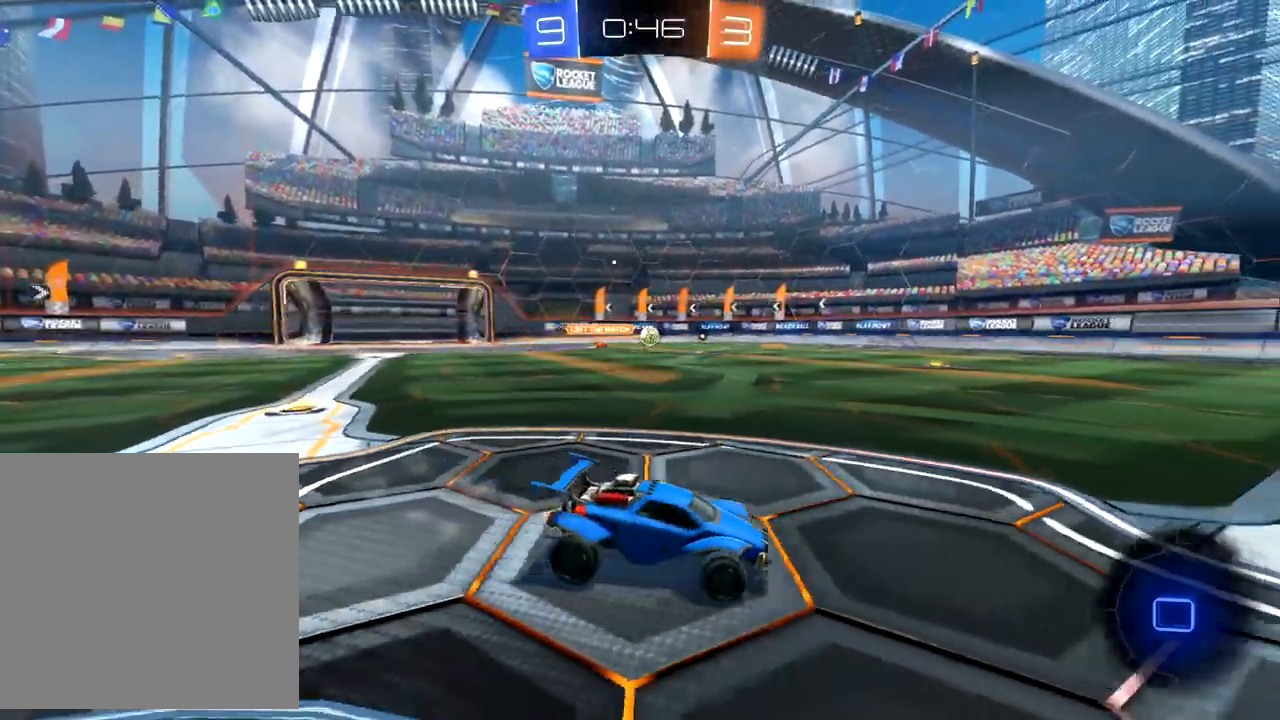
{"buttons": ["A", "R2"], "left_stick": "up", "events": [[267, "left_stick", "up"], [333, "A", "down"], [383, "A", "up"], [467, "A", "down"]]}
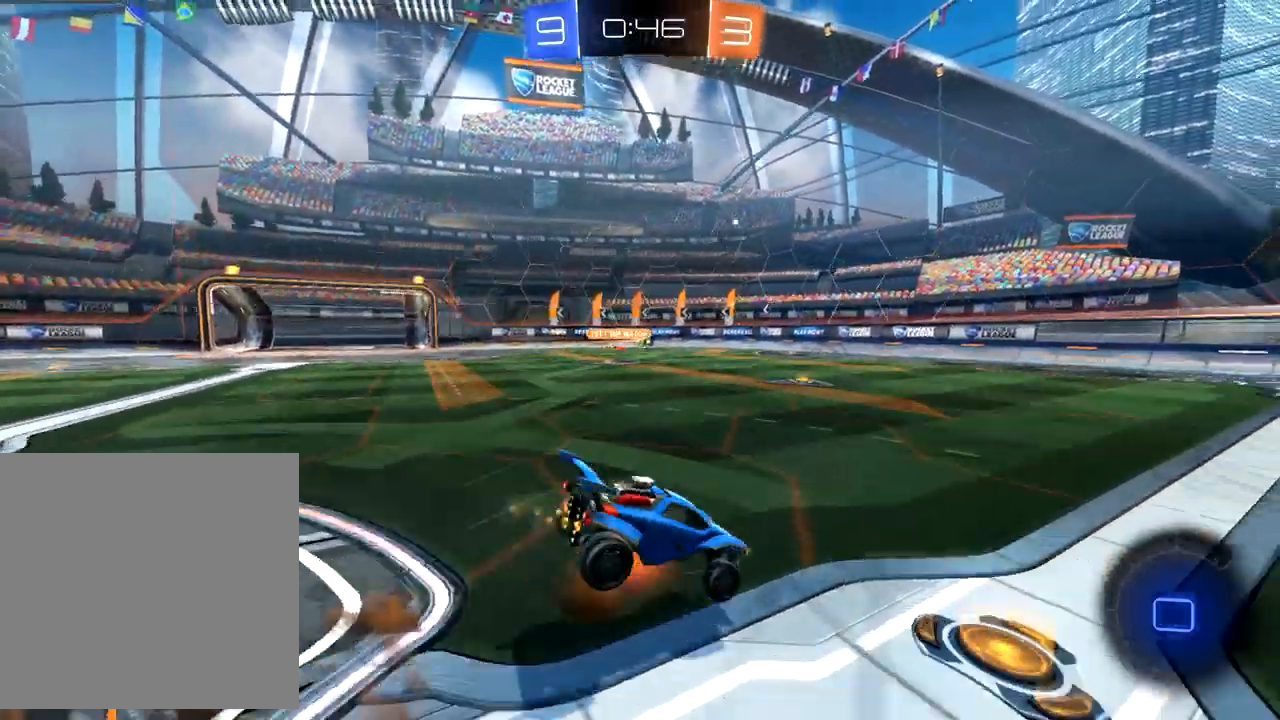
{"buttons": ["R2"], "left_stick": "center", "events": [[33, "A", "up"], [417, "left_stick", "center"]]}
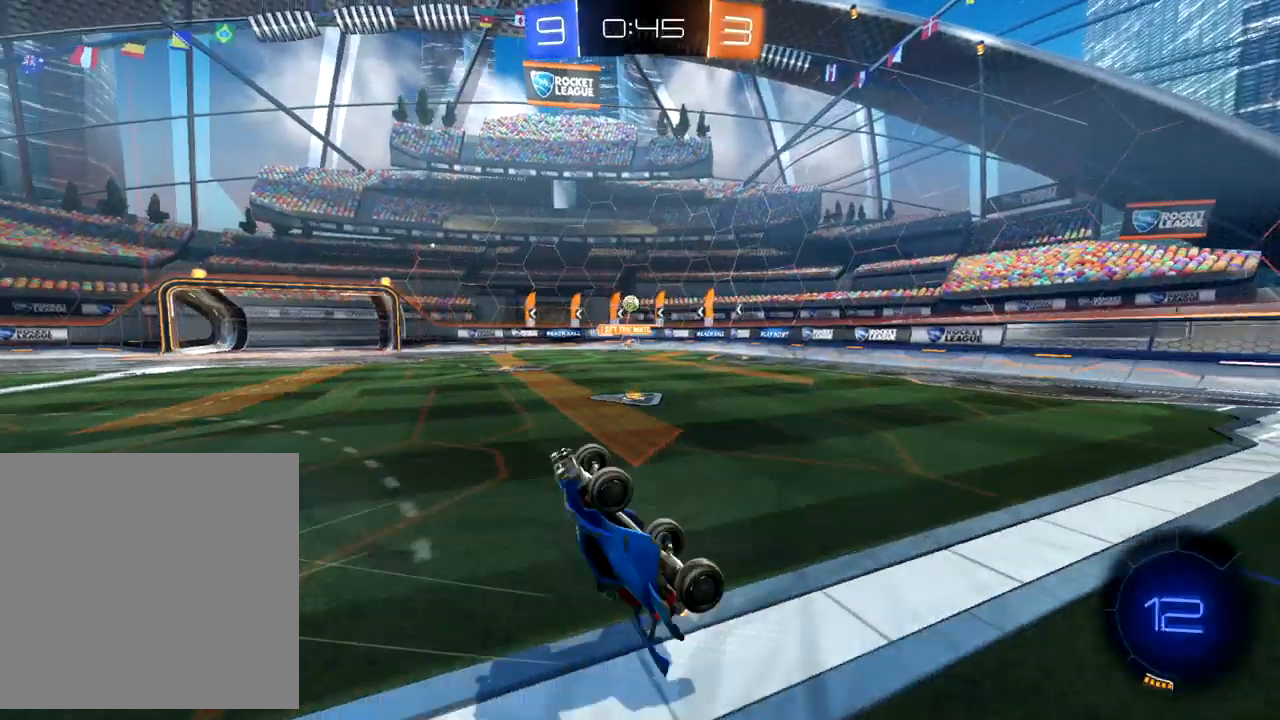
{"buttons": ["B", "R2"], "left_stick": "center", "events": [[500, "B", "down"]]}
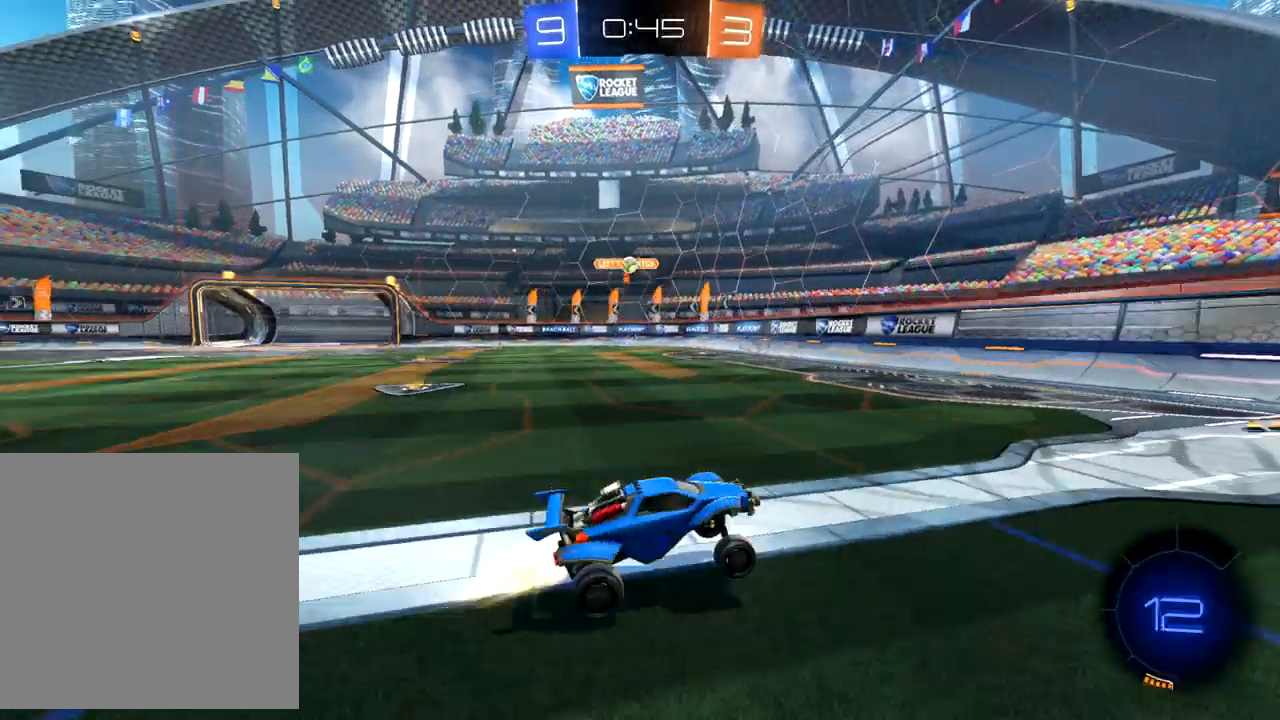
{"buttons": ["X", "R2"], "left_stick": "left", "events": [[183, "left_stick", "right"], [317, "left_stick", "center"], [367, "B", "up"], [367, "left_stick", "left"], [467, "X", "down"]]}
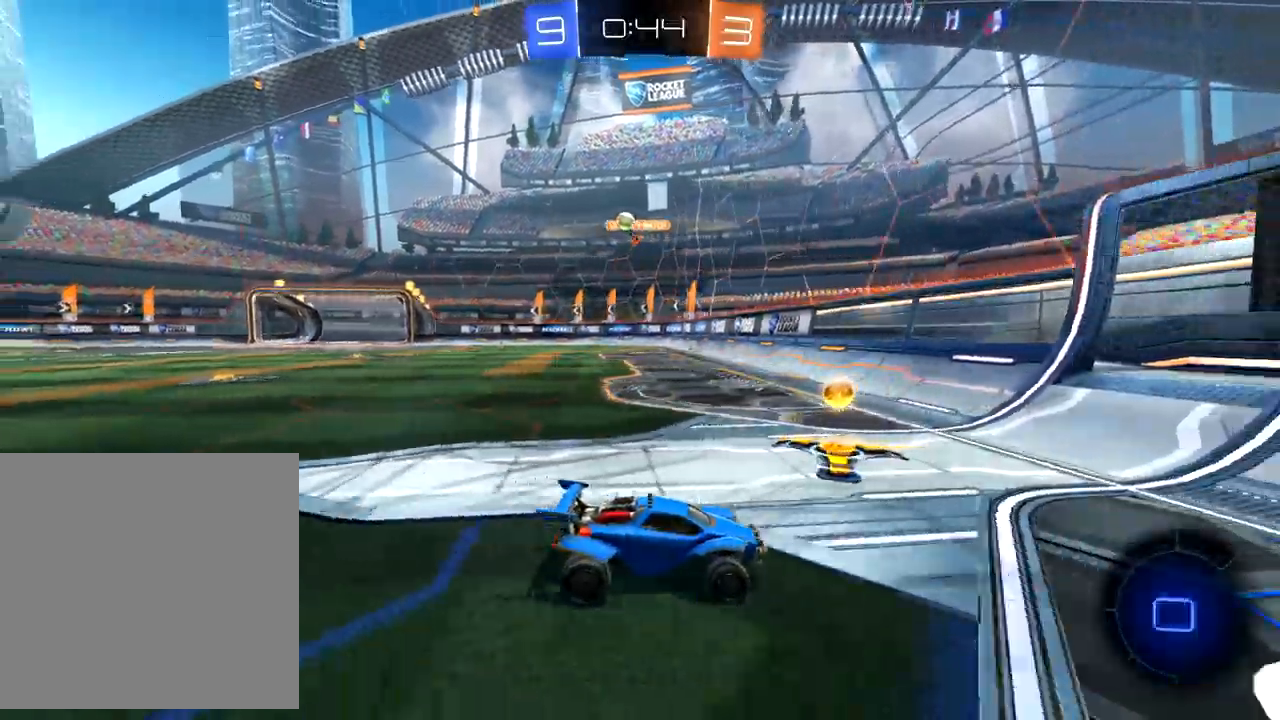
{"buttons": ["L2"], "left_stick": "right", "events": [[33, "R2", "up"], [67, "L2", "down"], [83, "X", "up"], [267, "left_stick", "down"], [333, "left_stick", "right"]]}
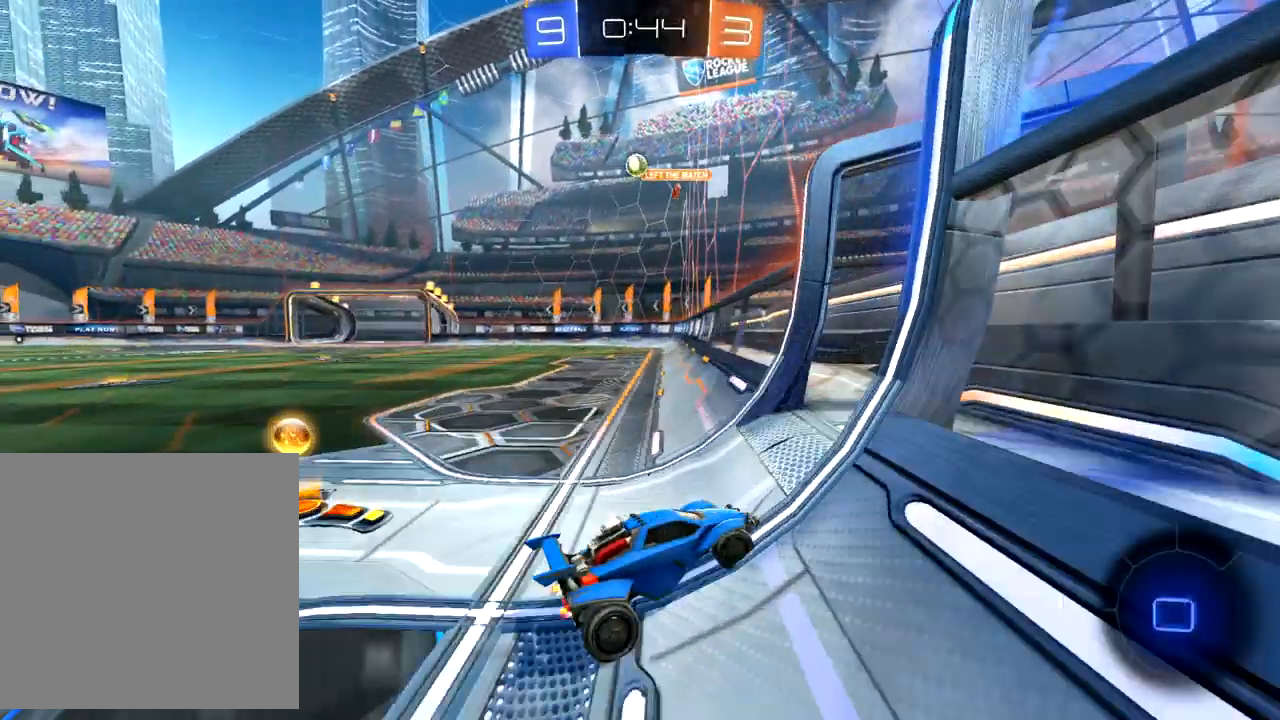
{"buttons": ["L2"], "left_stick": "right", "events": []}
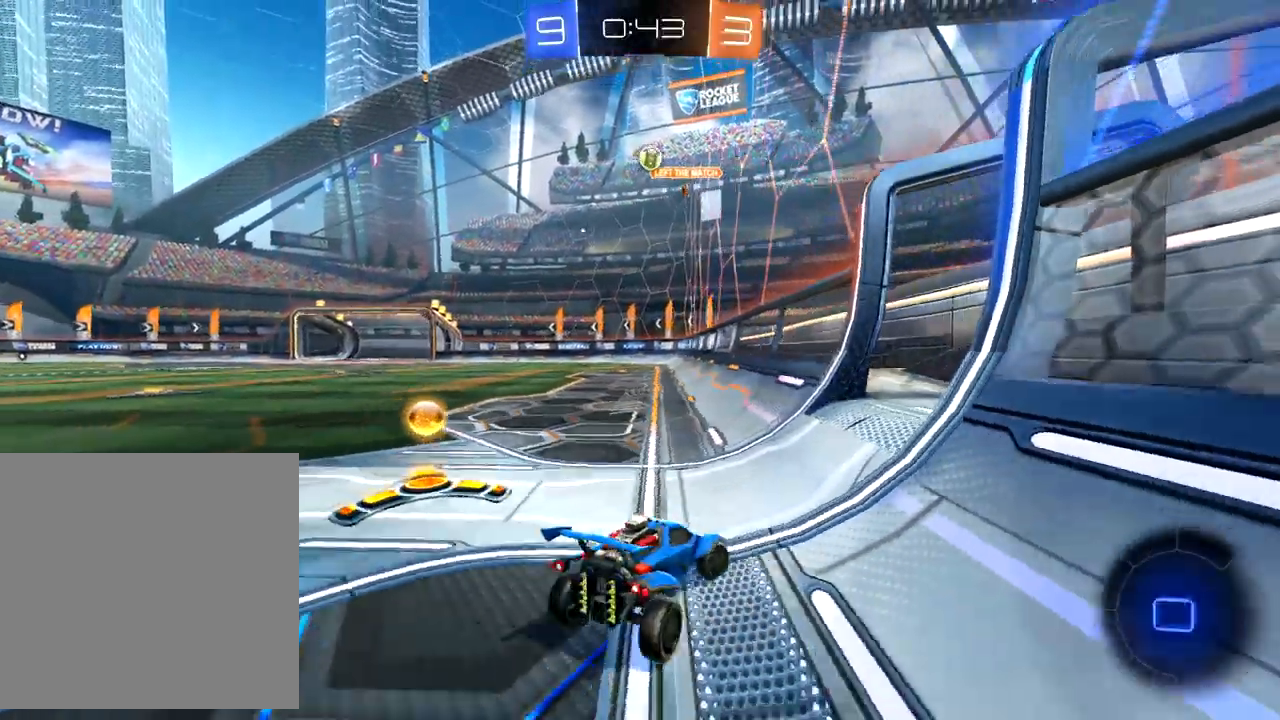
{"buttons": ["B", "R2"], "left_stick": "center", "events": [[33, "R2", "down"], [67, "X", "down"], [133, "L2", "up"], [133, "left_stick", "left"], [233, "X", "up"], [300, "B", "down"], [433, "left_stick", "center"]]}
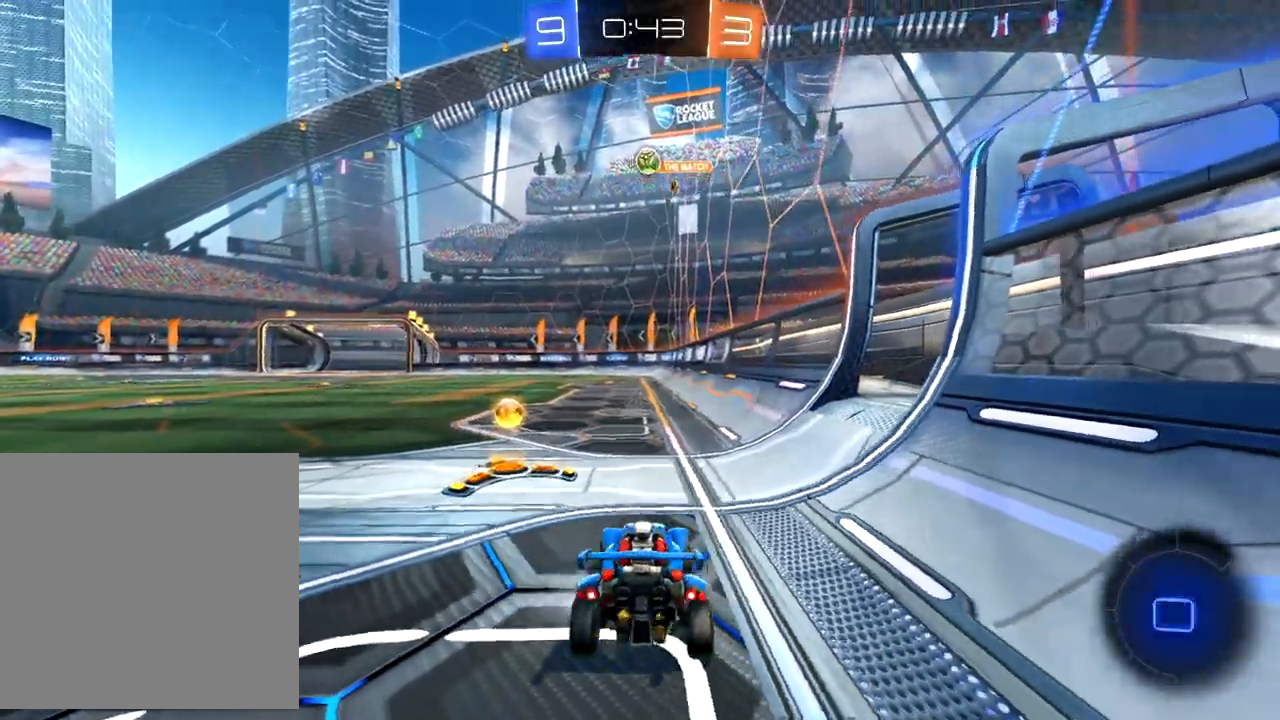
{"buttons": ["B", "R2"], "left_stick": "up-right", "events": [[50, "left_stick", "left"], [433, "left_stick", "up-right"]]}
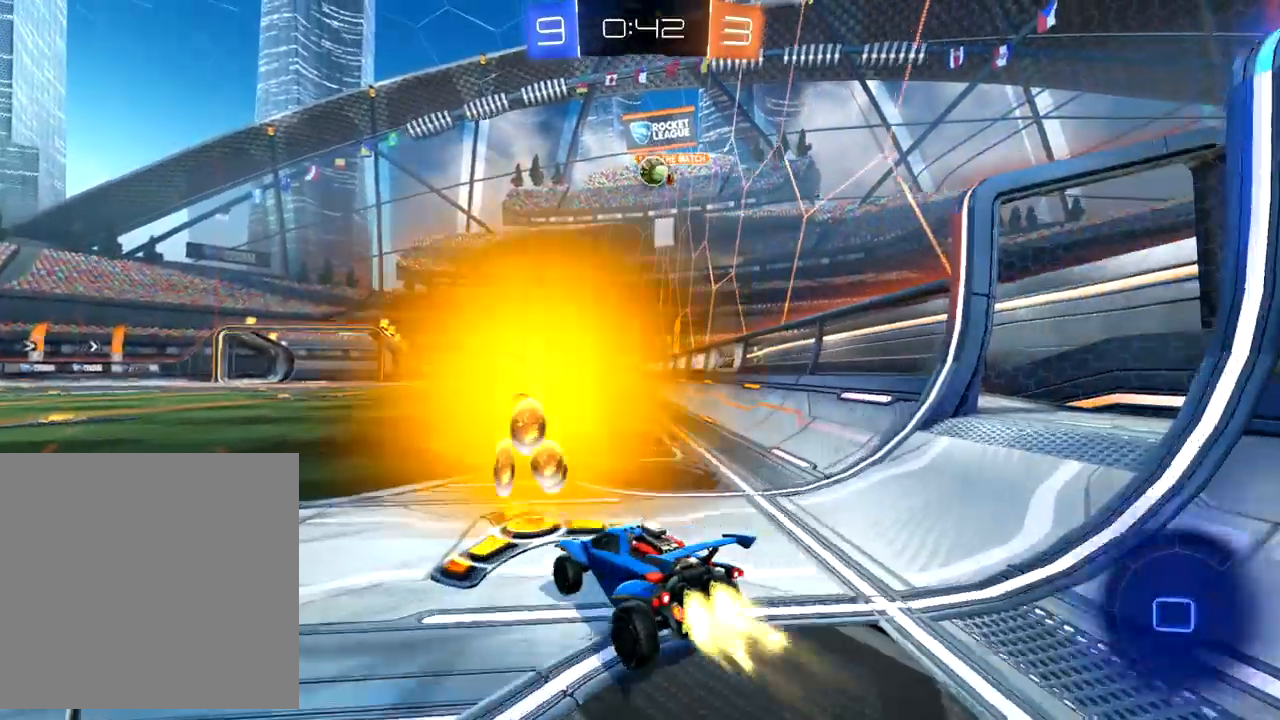
{"buttons": ["B", "R2"], "left_stick": "up-right", "events": [[17, "B", "up"], [17, "L2", "down"], [33, "R2", "up"], [117, "left_stick", "left"], [217, "L2", "up"], [250, "R2", "down"], [267, "B", "down"], [283, "left_stick", "up-right"]]}